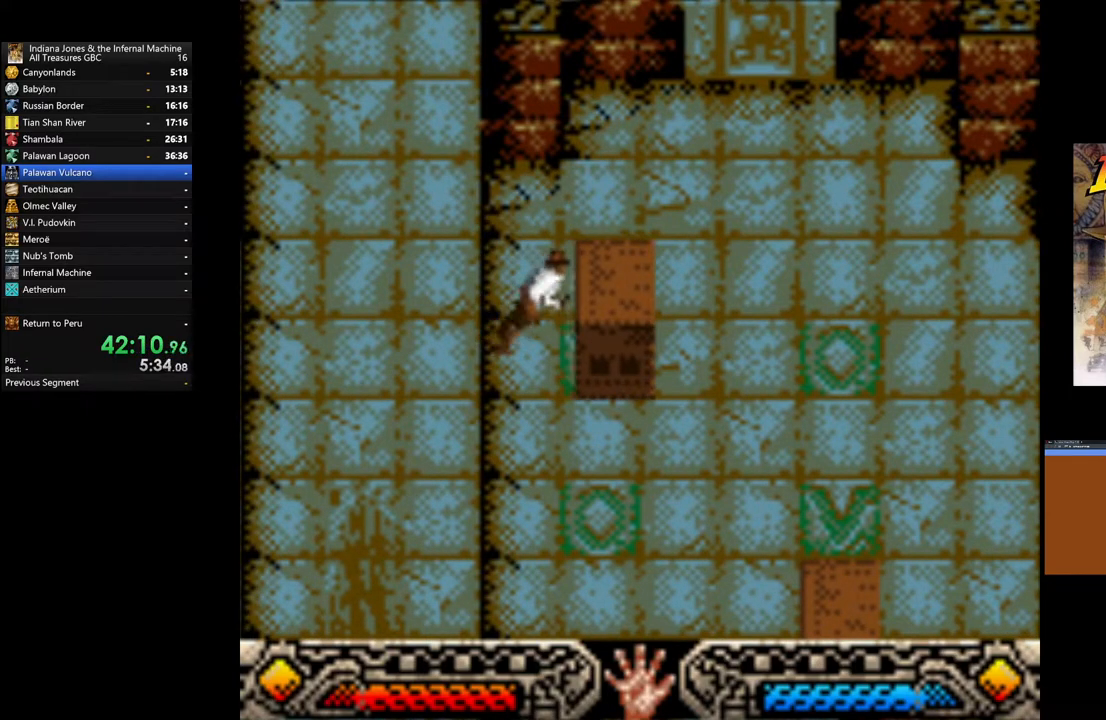
Gameplay with a controller (Xbox layout); each line is a JSON object with the inputs held at the frame after it. "events" lists button and stick changes between this image and that frame as [ms after this image, input, new state], when the widget could be followed in between.
{"buttons": ["A"], "left_stick": "right", "right_stick": "center", "events": []}
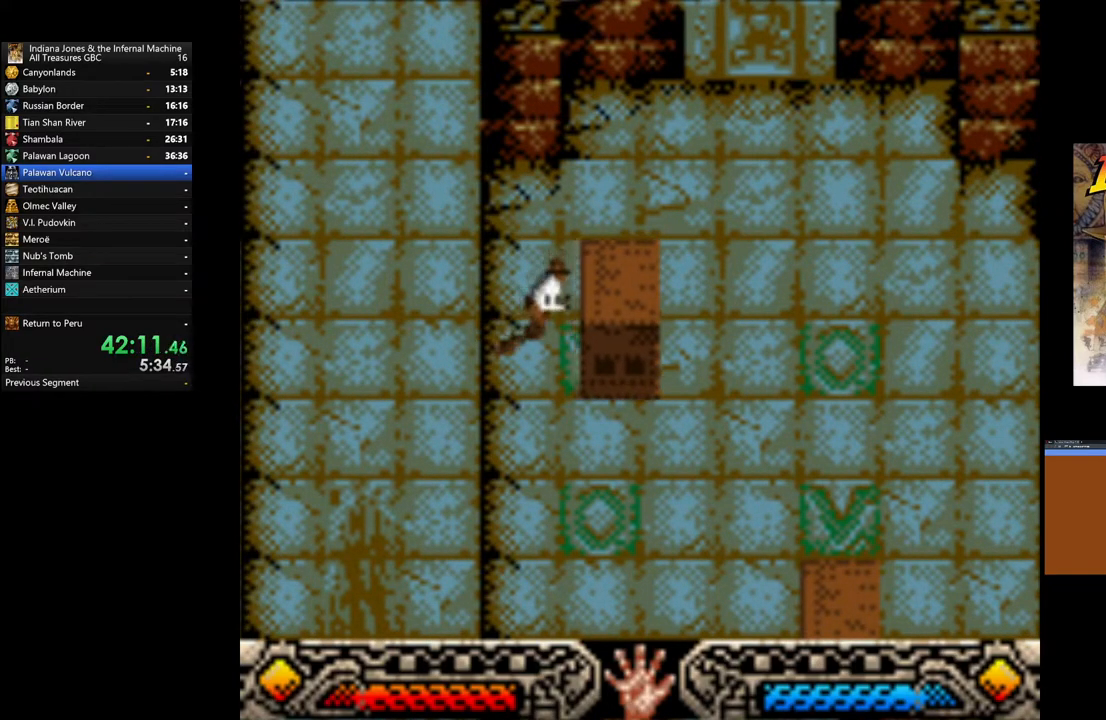
{"buttons": ["A"], "left_stick": "right", "right_stick": "center", "events": []}
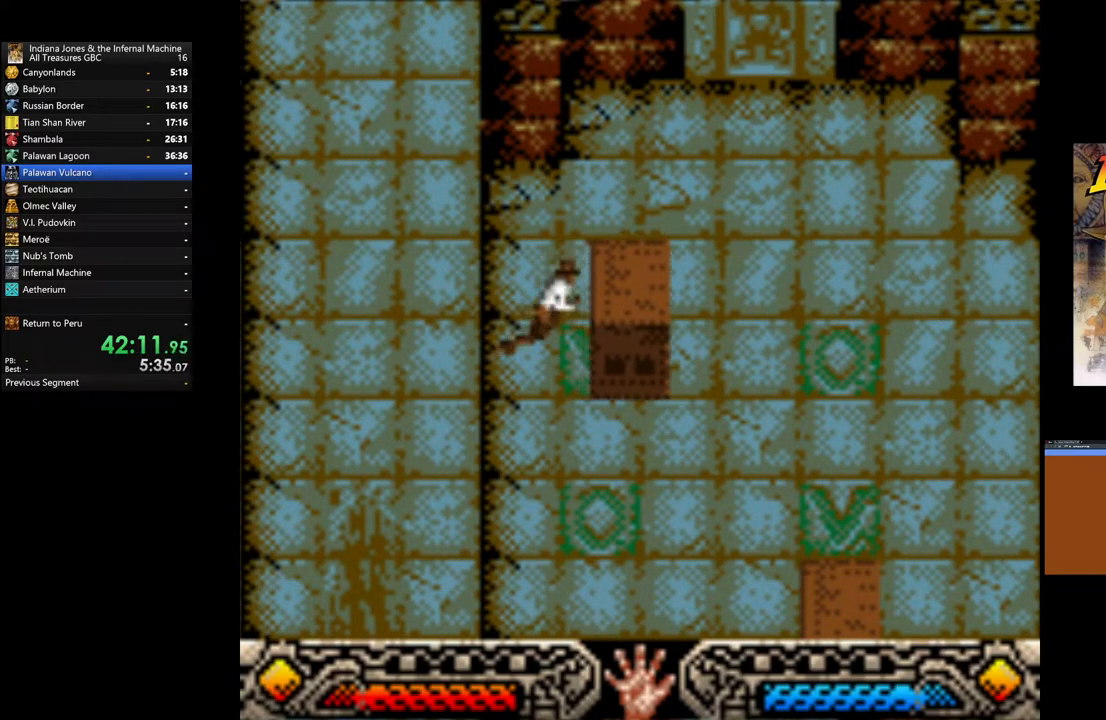
{"buttons": ["A"], "left_stick": "right", "right_stick": "center", "events": []}
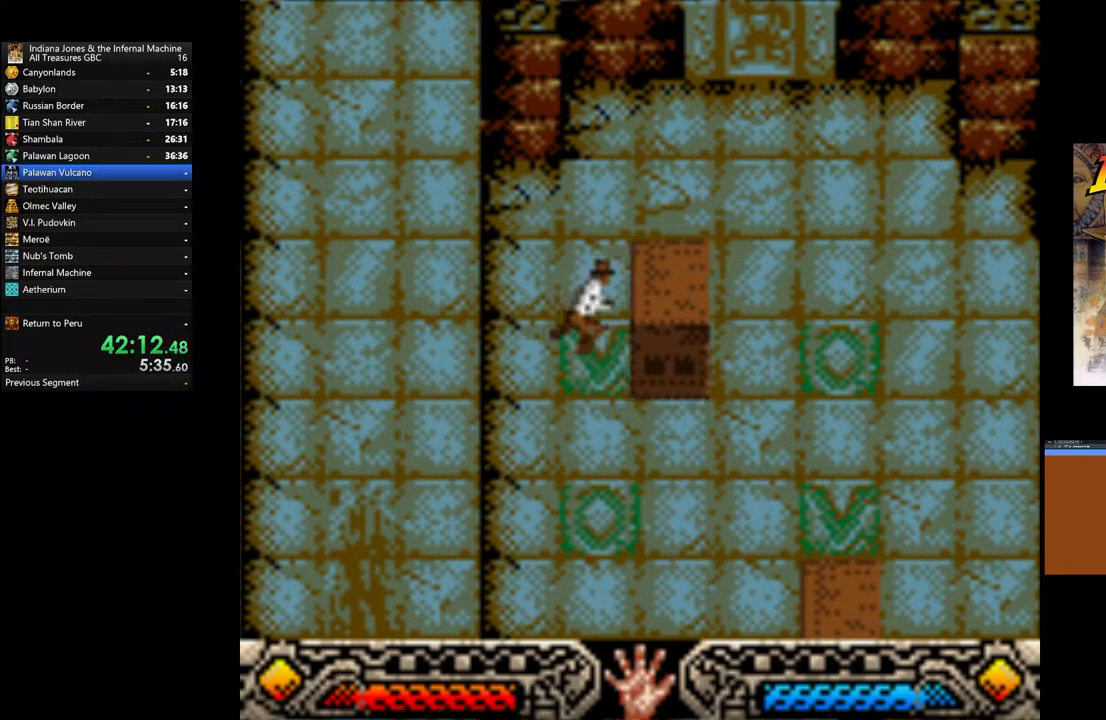
{"buttons": ["A"], "left_stick": "right", "right_stick": "center", "events": []}
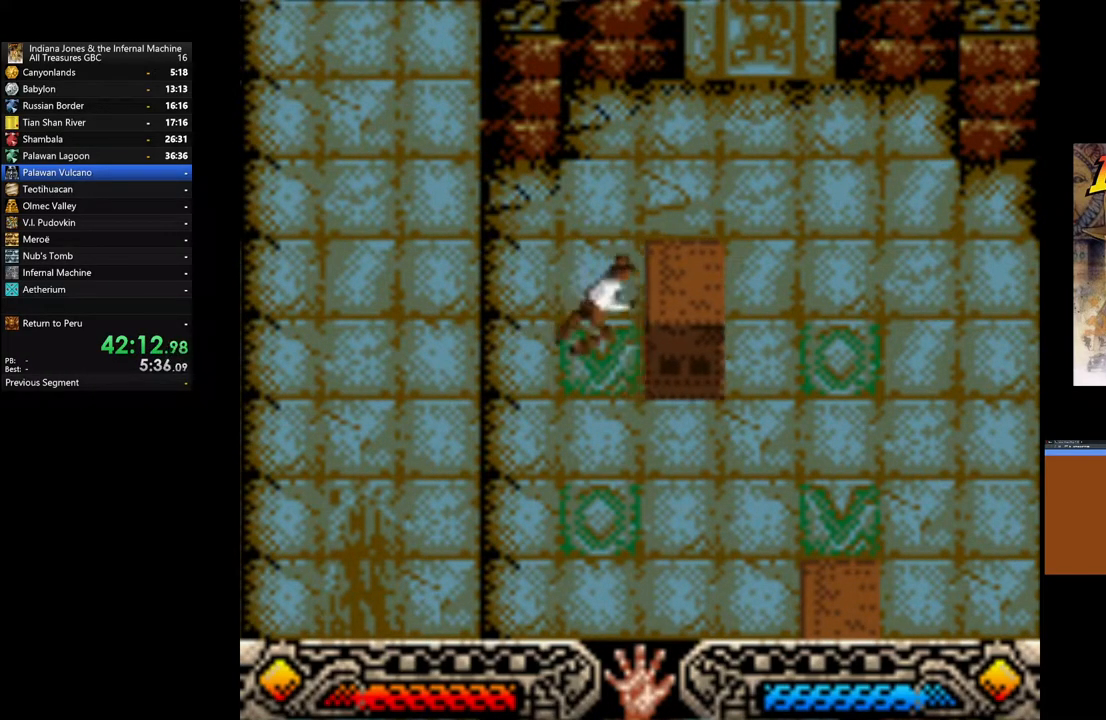
{"buttons": ["A"], "left_stick": "right", "right_stick": "center", "events": []}
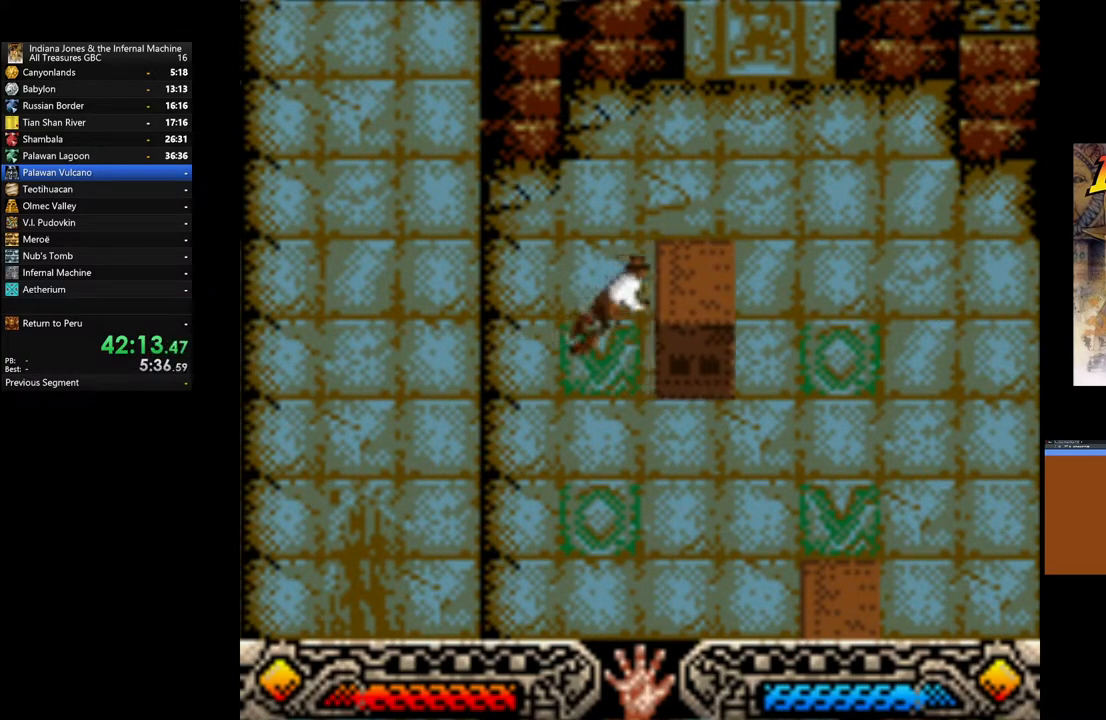
{"buttons": ["A"], "left_stick": "right", "right_stick": "center", "events": []}
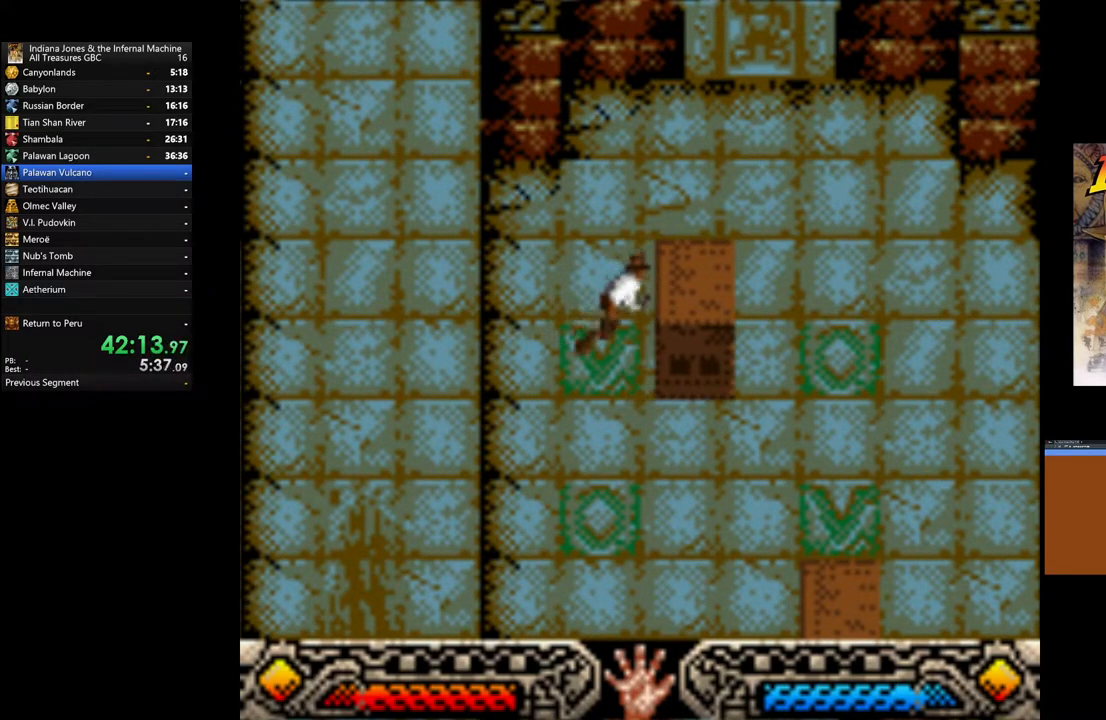
{"buttons": ["A"], "left_stick": "right", "right_stick": "center", "events": []}
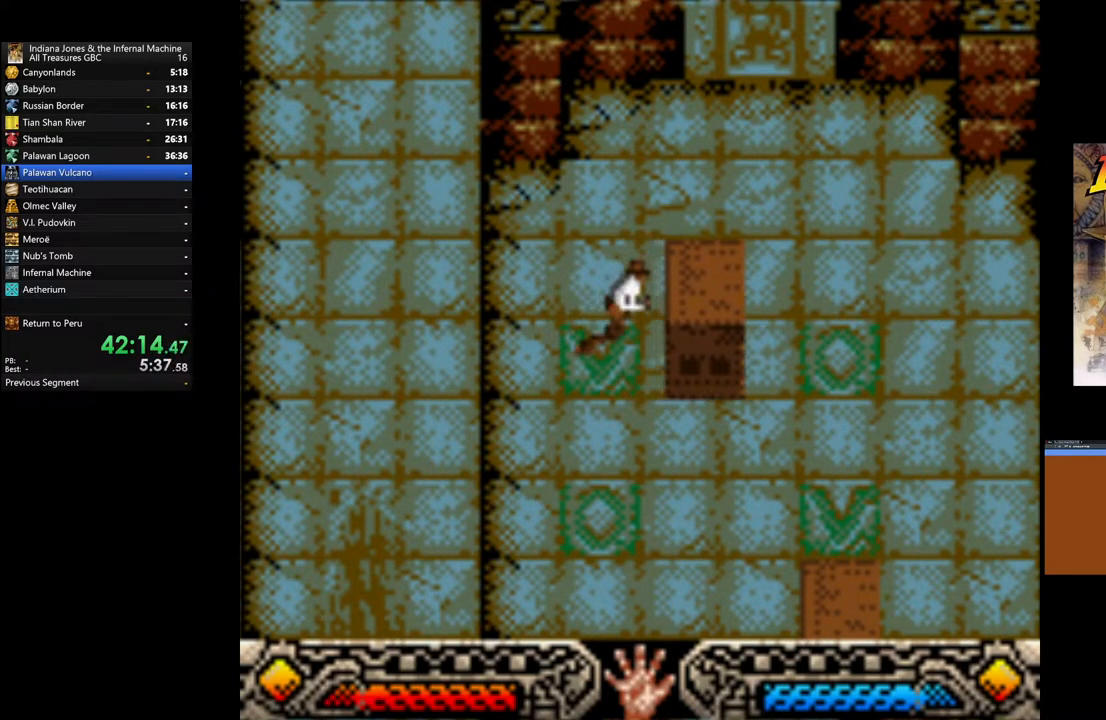
{"buttons": ["A"], "left_stick": "right", "right_stick": "center", "events": []}
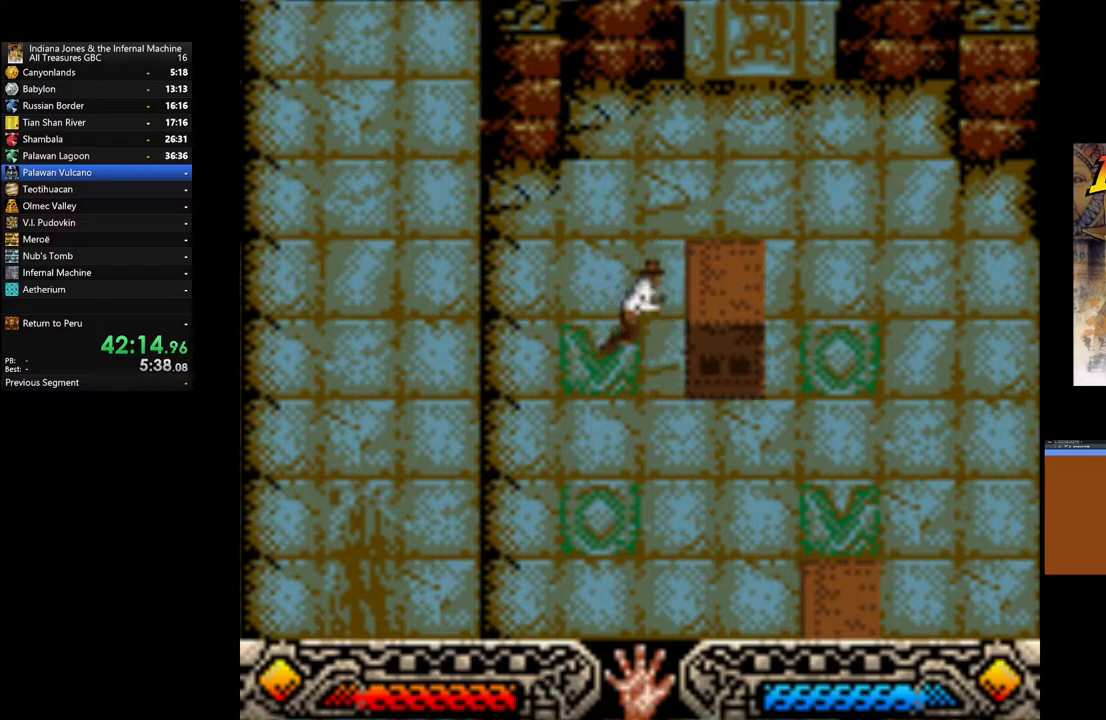
{"buttons": ["A"], "left_stick": "right", "right_stick": "center", "events": []}
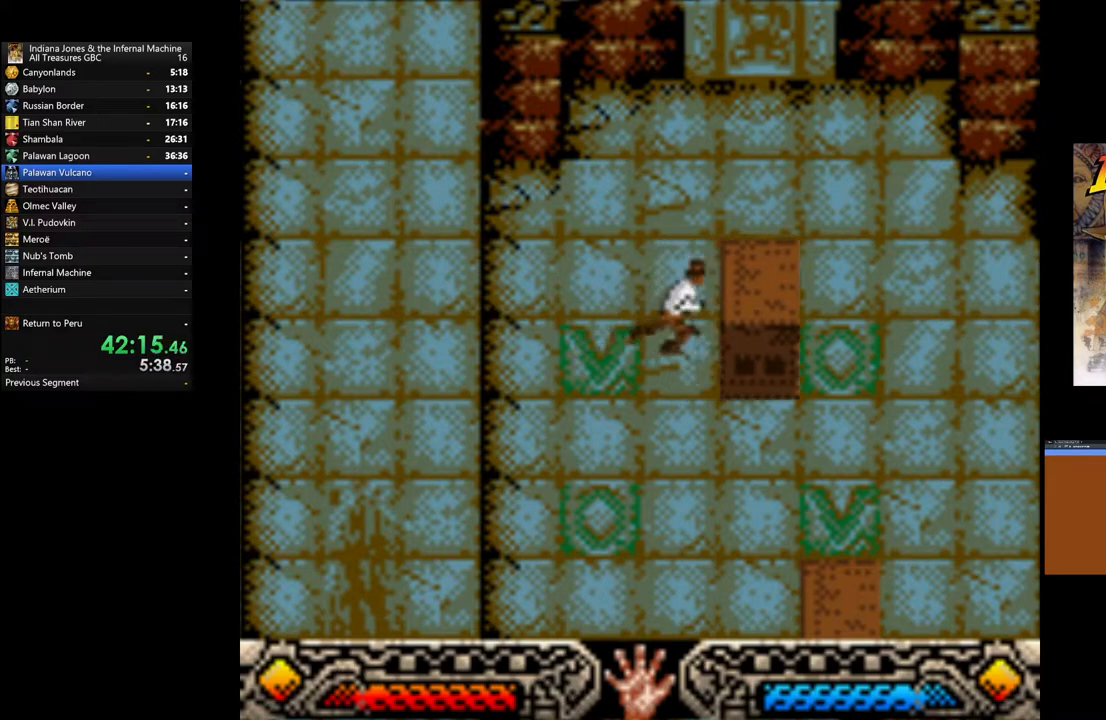
{"buttons": ["A"], "left_stick": "right", "right_stick": "center", "events": []}
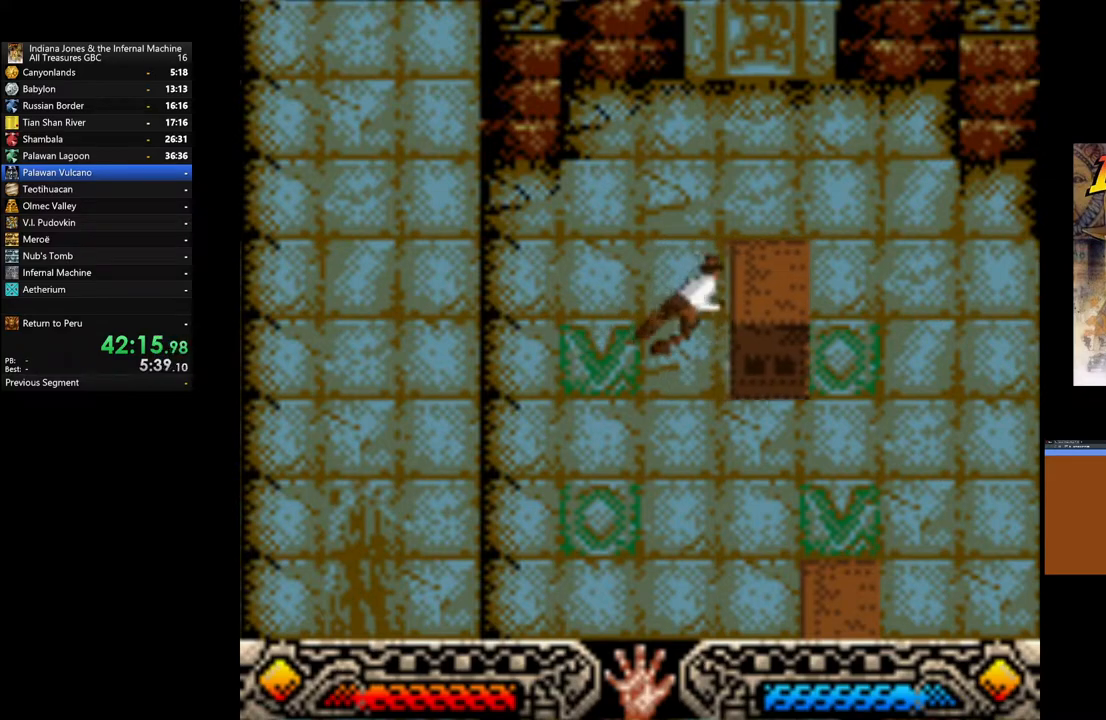
{"buttons": ["A"], "left_stick": "right", "right_stick": "center", "events": []}
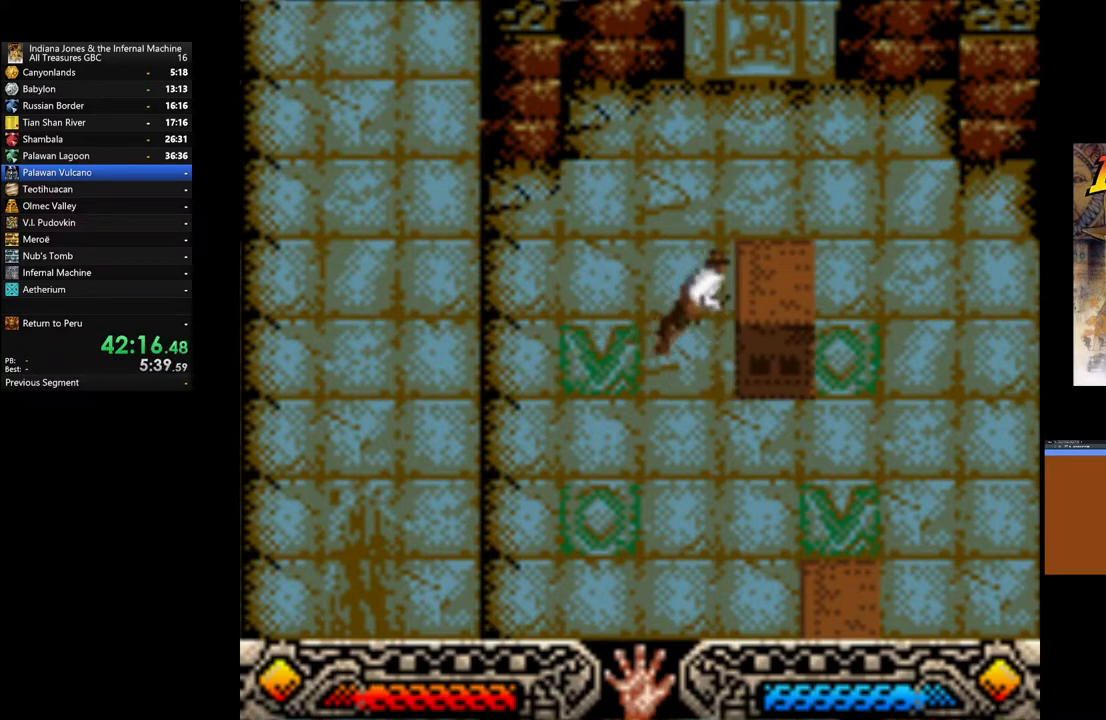
{"buttons": ["A"], "left_stick": "right", "right_stick": "center", "events": []}
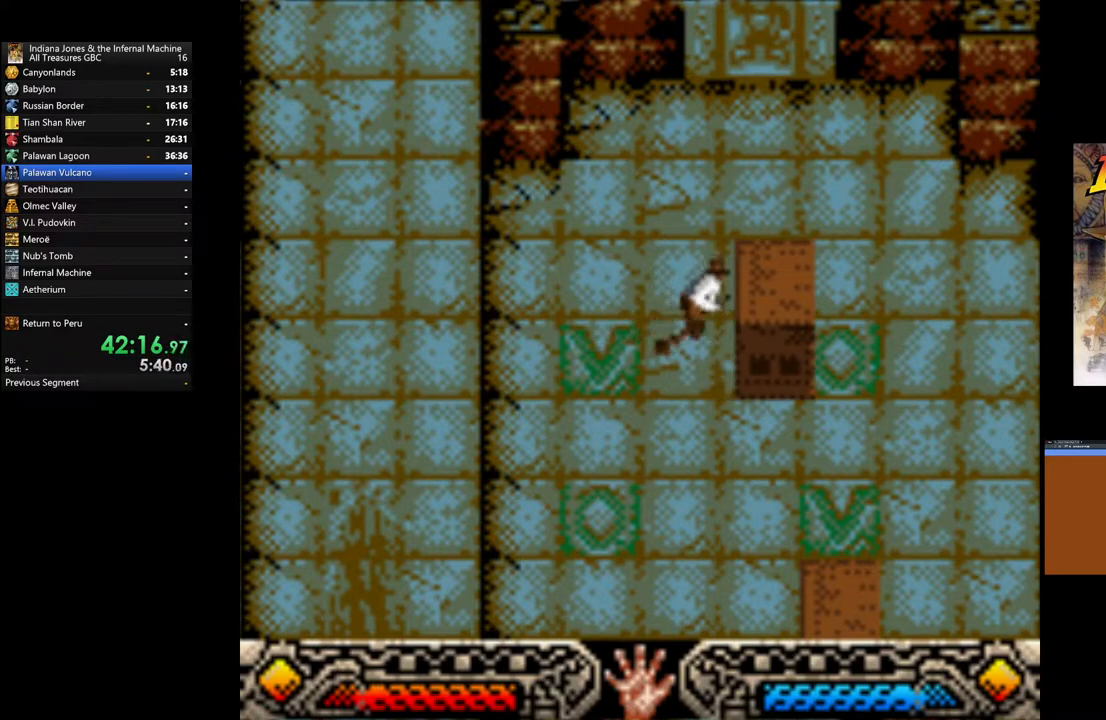
{"buttons": ["A"], "left_stick": "right", "right_stick": "center", "events": []}
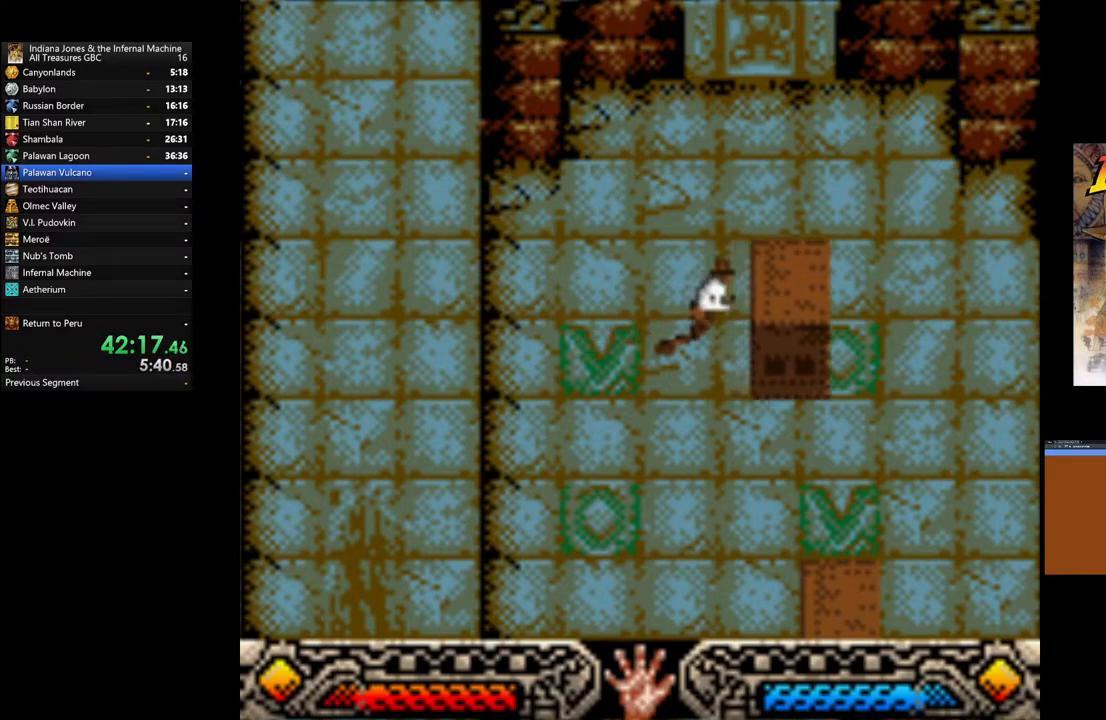
{"buttons": ["A"], "left_stick": "right", "right_stick": "center", "events": []}
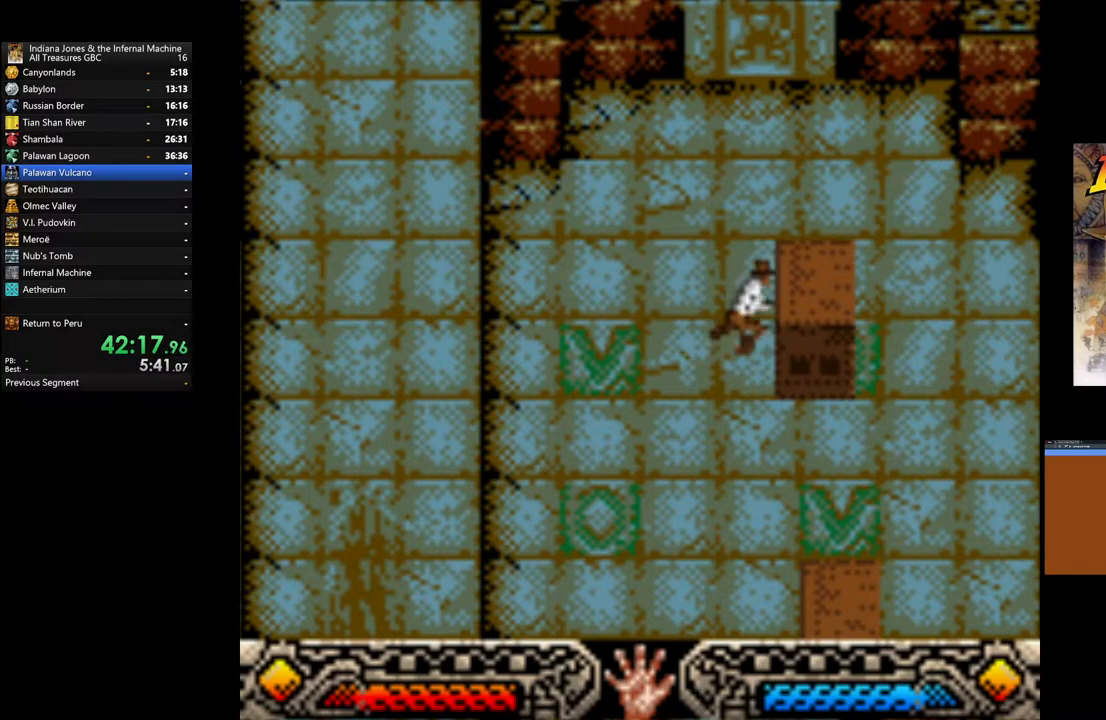
{"buttons": ["A"], "left_stick": "right", "right_stick": "center", "events": []}
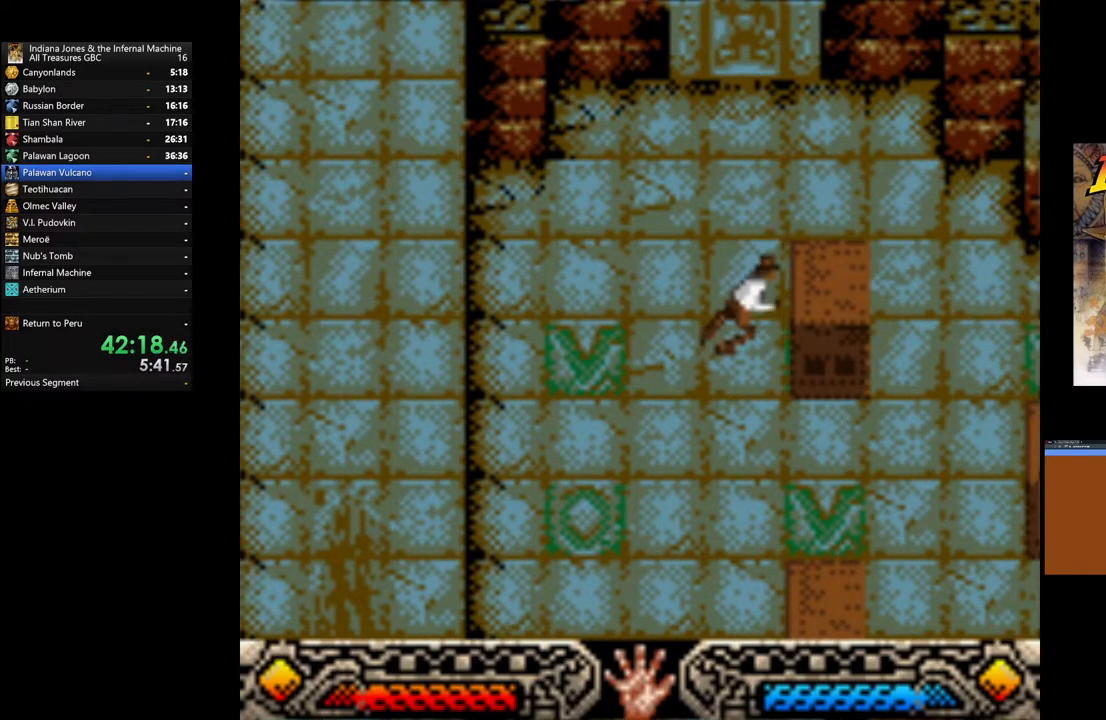
{"buttons": ["A"], "left_stick": "right", "right_stick": "center", "events": []}
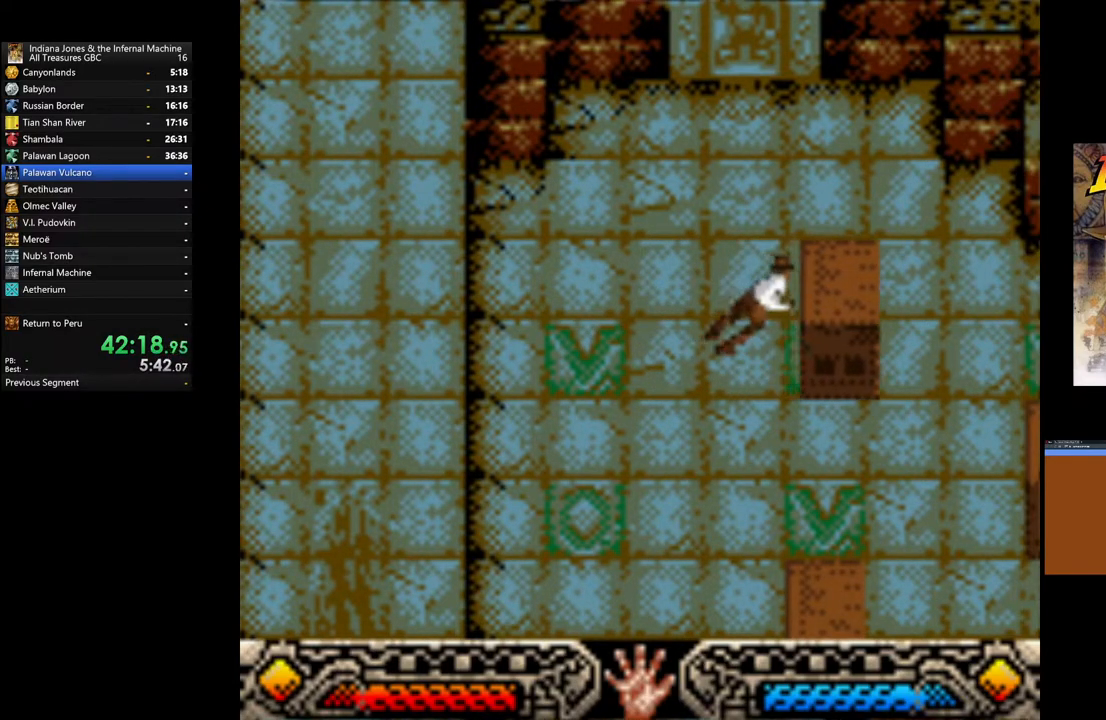
{"buttons": ["A"], "left_stick": "right", "right_stick": "center", "events": []}
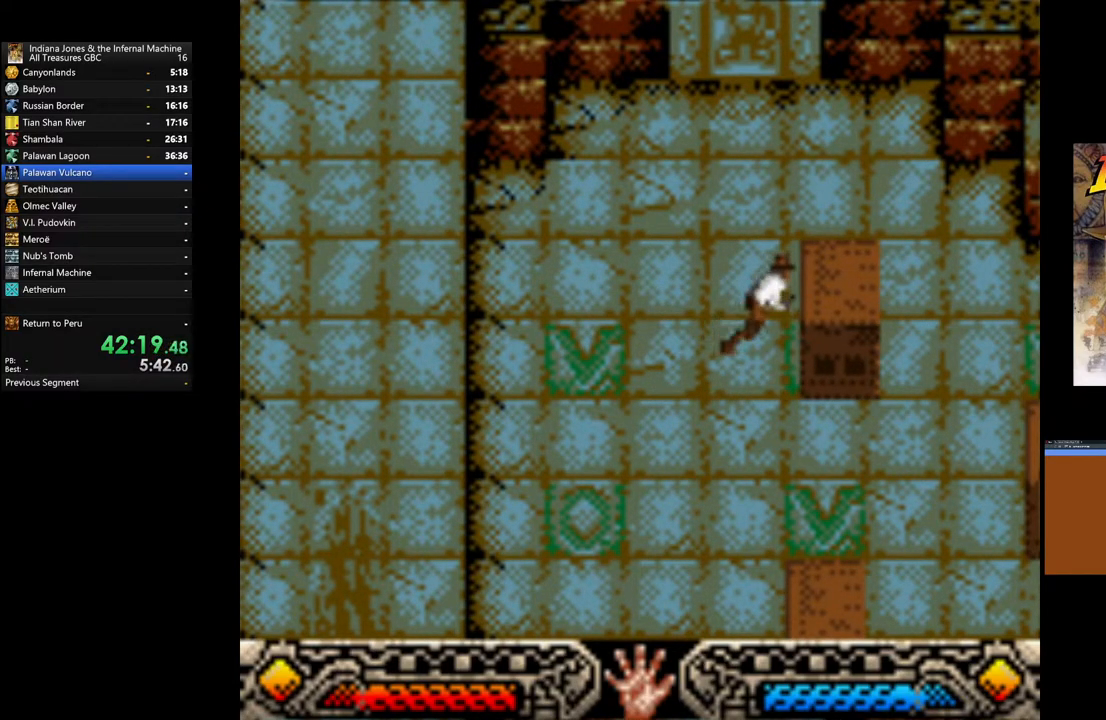
{"buttons": ["A"], "left_stick": "right", "right_stick": "center", "events": []}
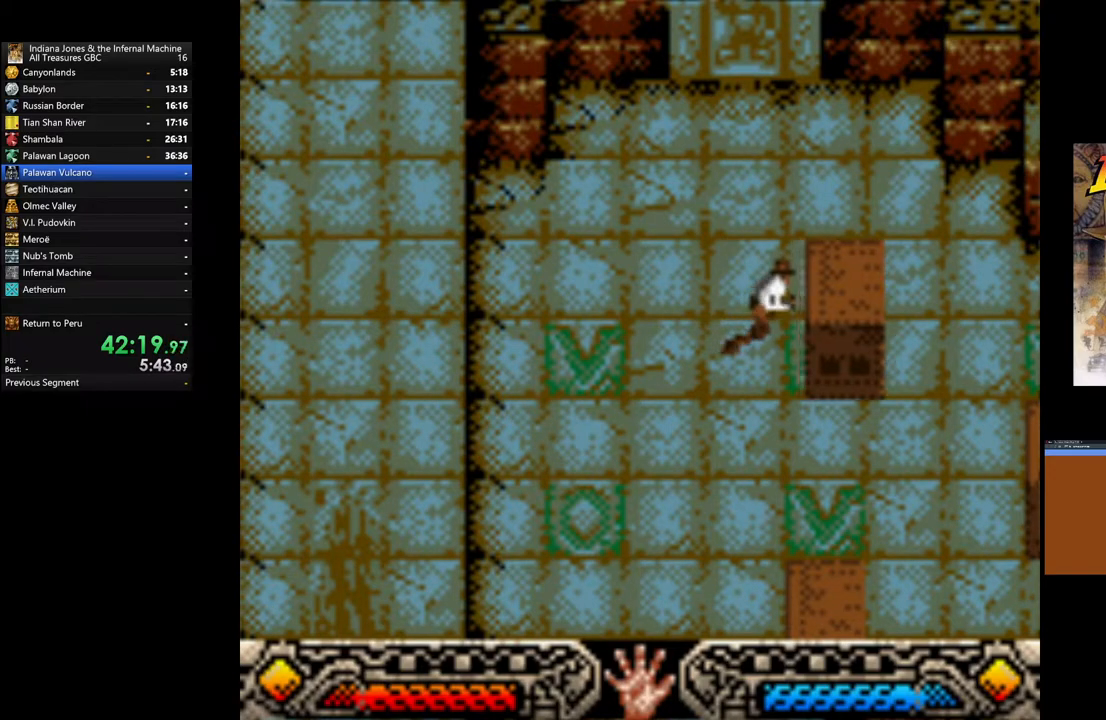
{"buttons": ["A"], "left_stick": "right", "right_stick": "center", "events": []}
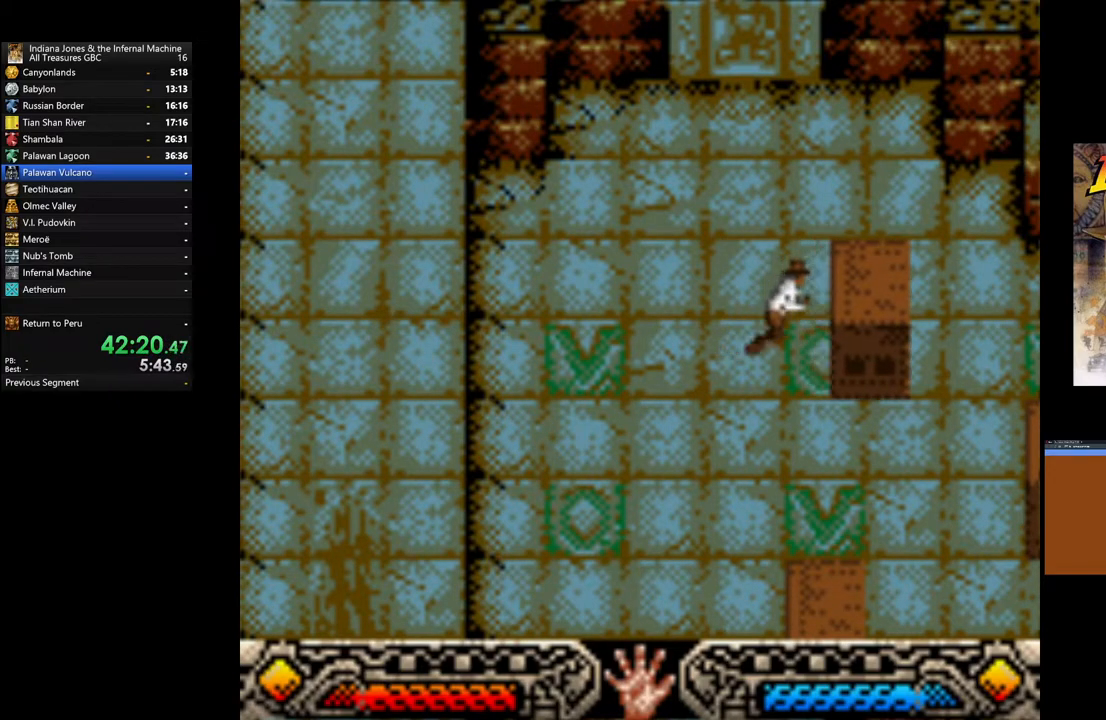
{"buttons": ["A"], "left_stick": "right", "right_stick": "center", "events": []}
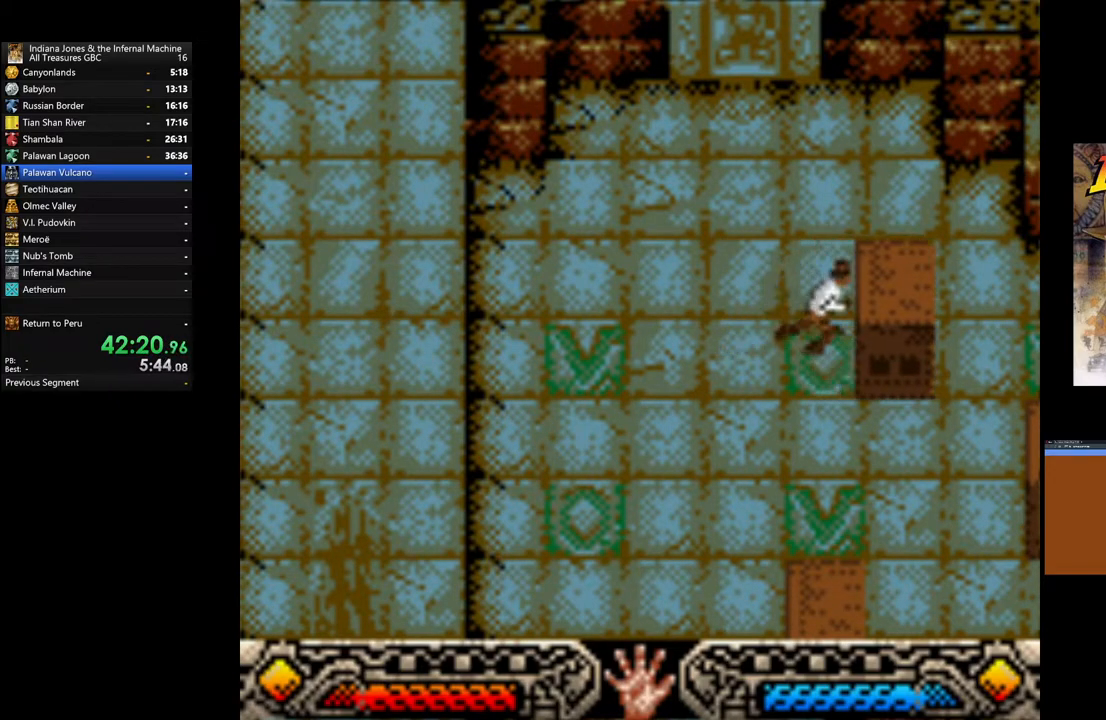
{"buttons": ["A"], "left_stick": "right", "right_stick": "center", "events": []}
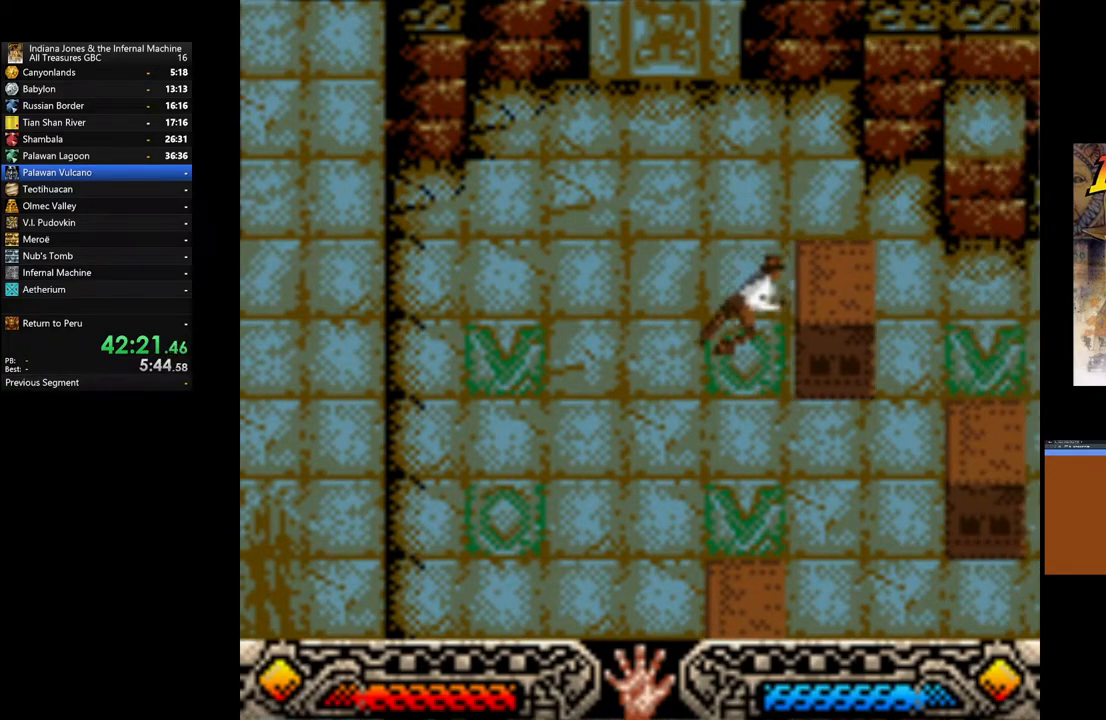
{"buttons": ["A"], "left_stick": "right", "right_stick": "center", "events": []}
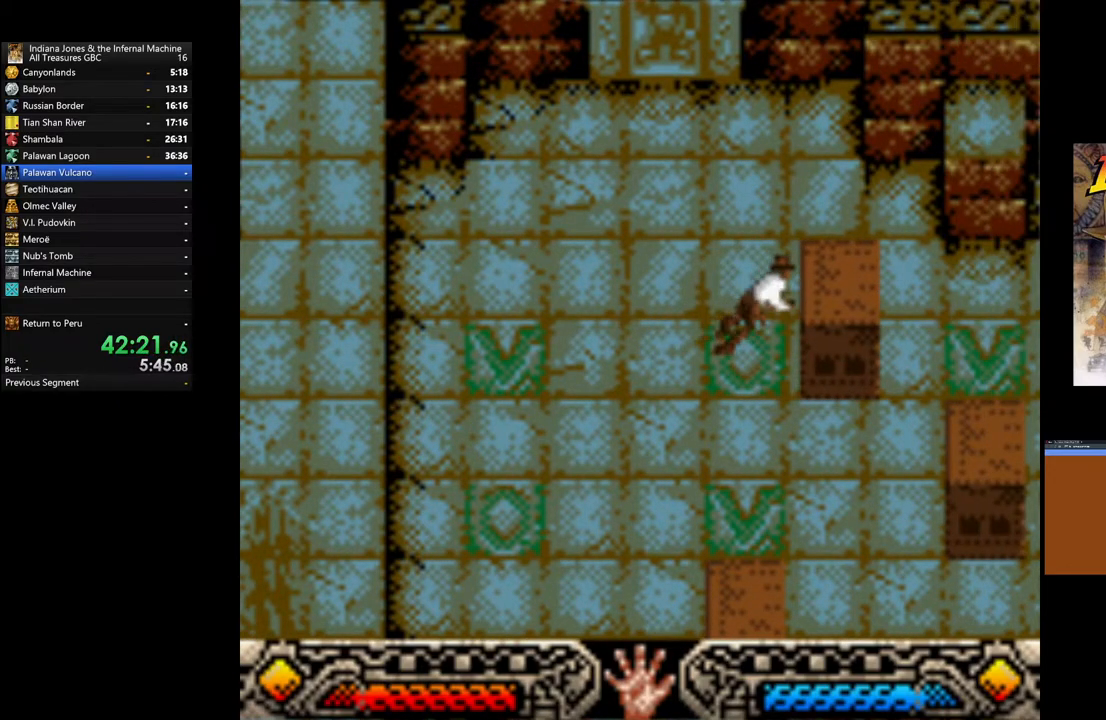
{"buttons": ["A"], "left_stick": "right", "right_stick": "center", "events": []}
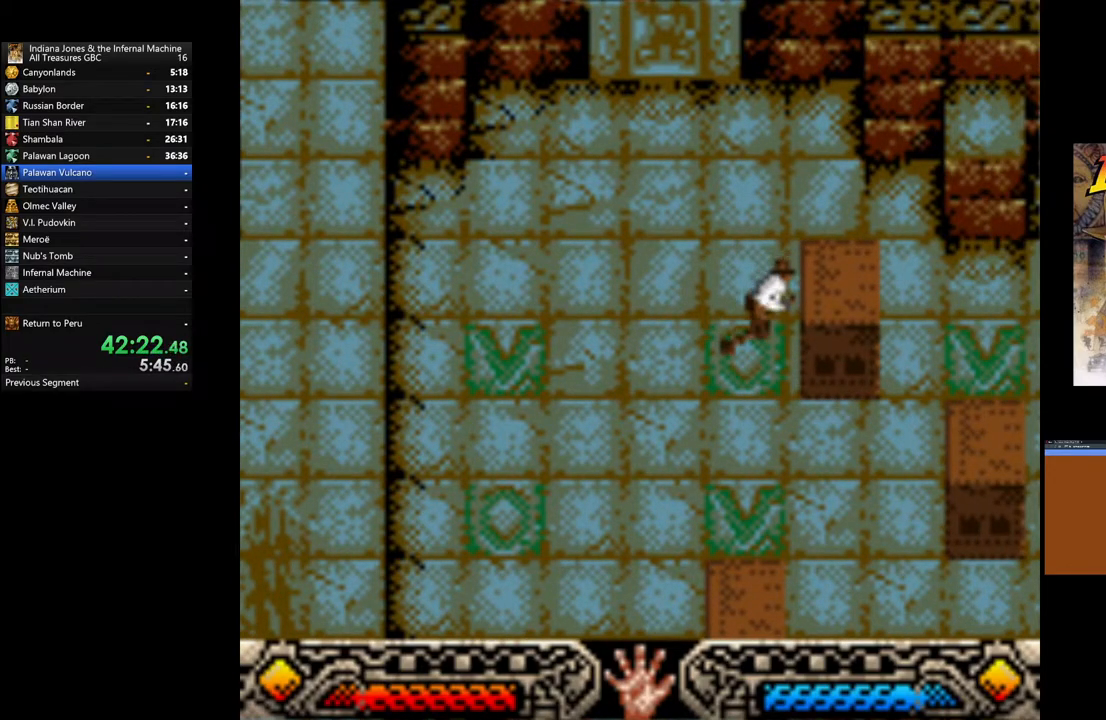
{"buttons": ["A"], "left_stick": "right", "right_stick": "center", "events": []}
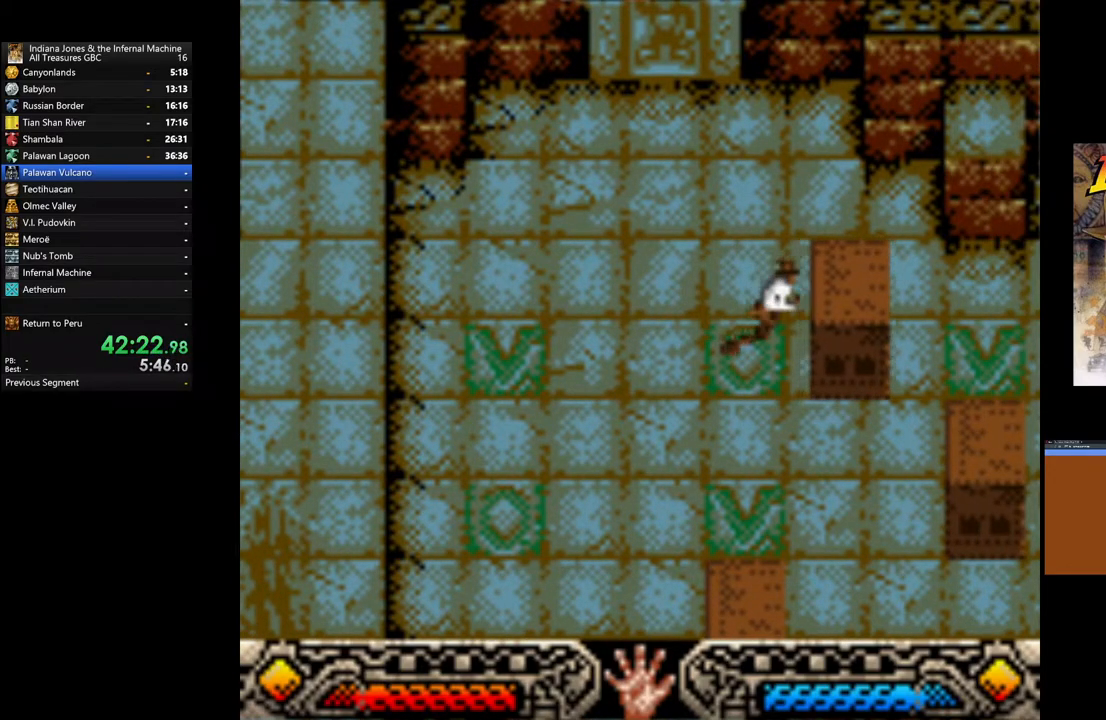
{"buttons": ["A"], "left_stick": "right", "right_stick": "center", "events": []}
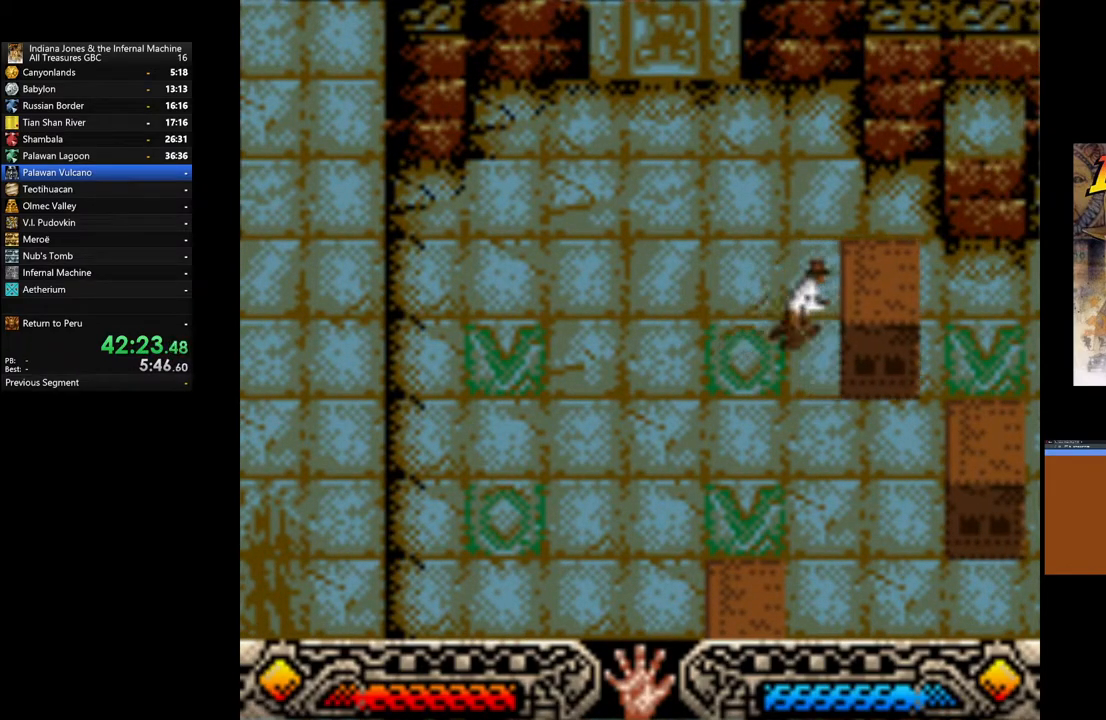
{"buttons": ["A"], "left_stick": "right", "right_stick": "center", "events": []}
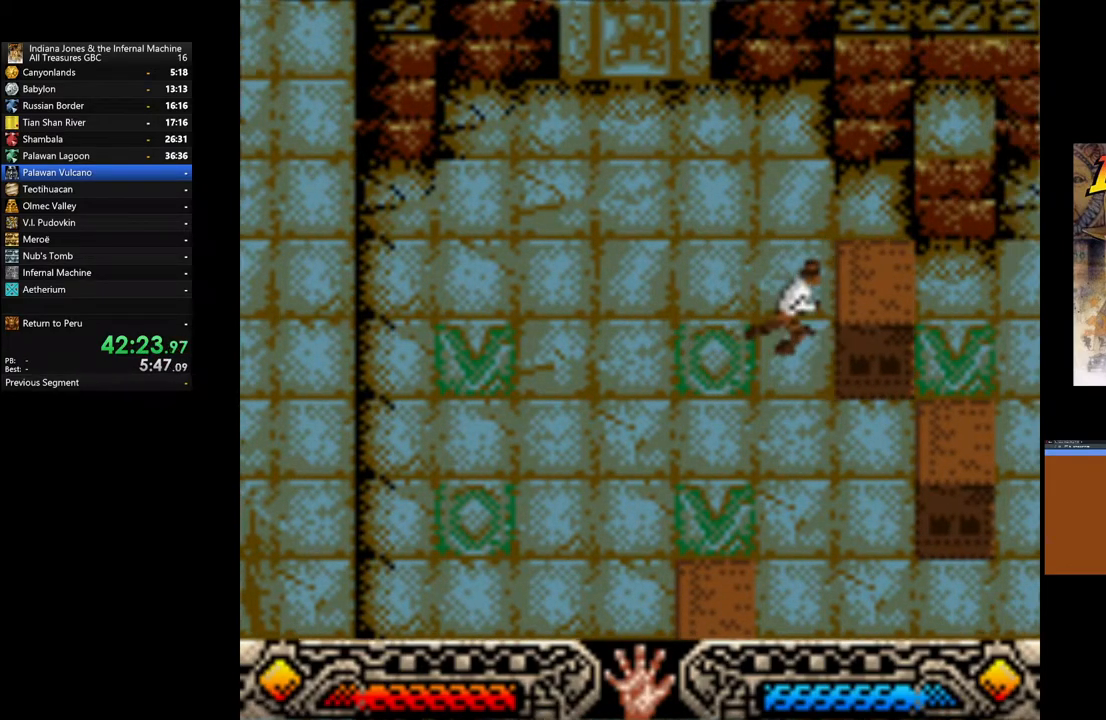
{"buttons": ["A"], "left_stick": "right", "right_stick": "center", "events": []}
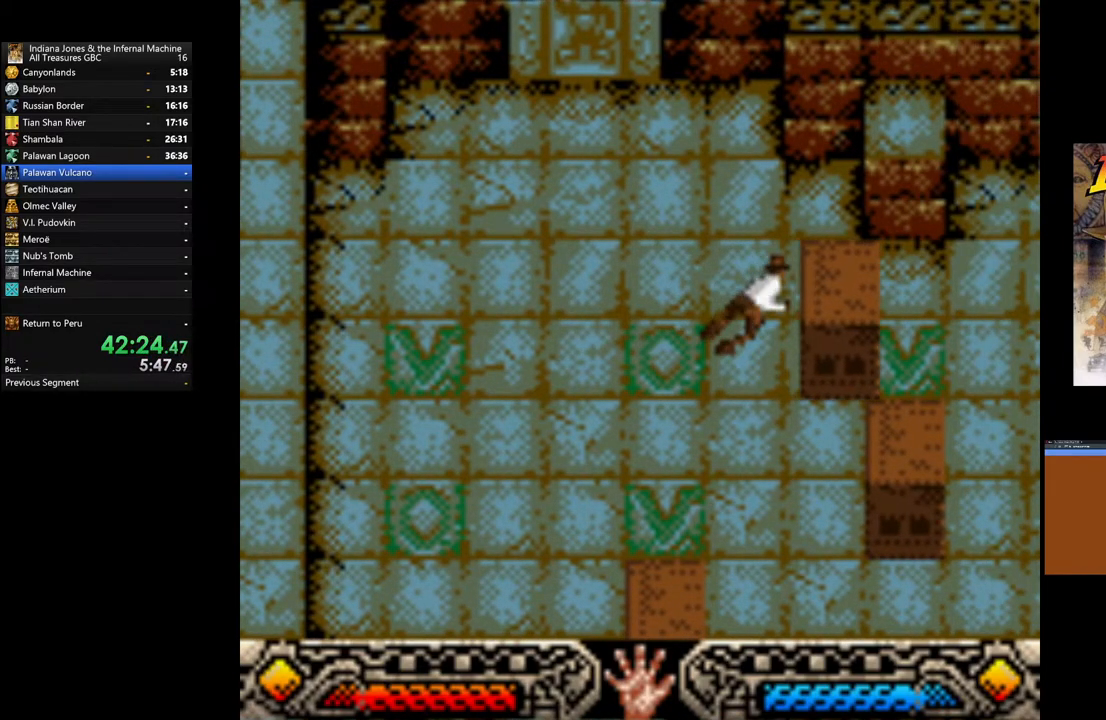
{"buttons": ["A"], "left_stick": "right", "right_stick": "center", "events": []}
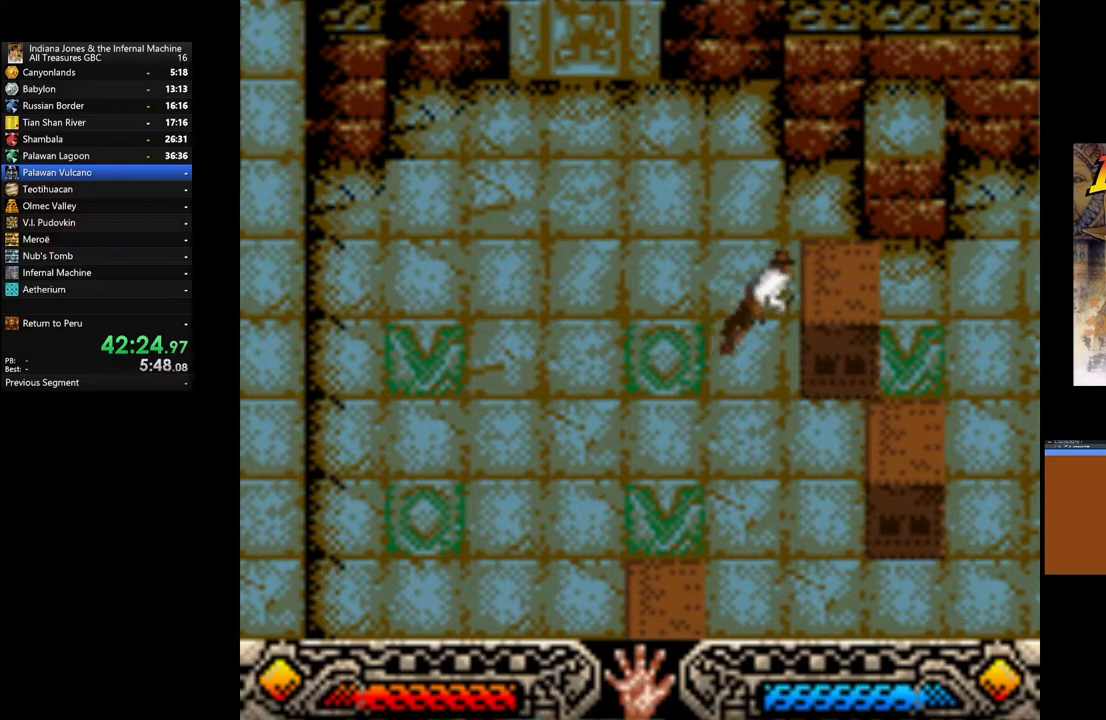
{"buttons": ["A"], "left_stick": "down-right", "right_stick": "center", "events": [[33, "left_stick", "down-right"]]}
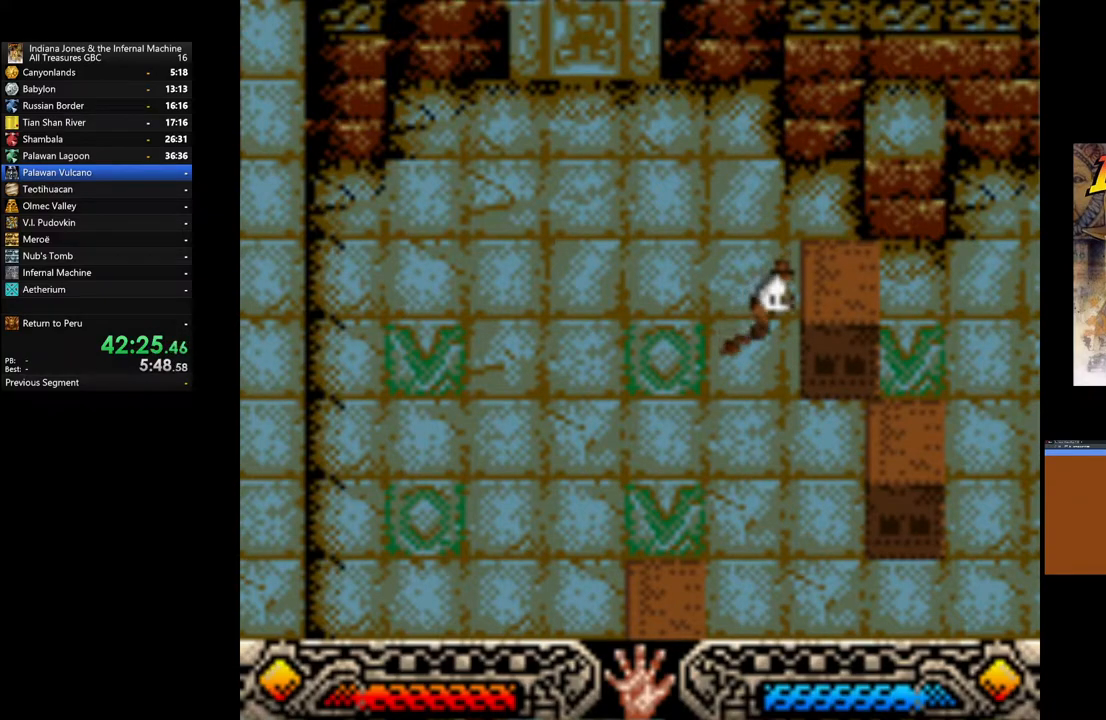
{"buttons": [], "left_stick": "left", "right_stick": "center", "events": [[367, "A", "up"], [367, "left_stick", "center"], [500, "left_stick", "left"]]}